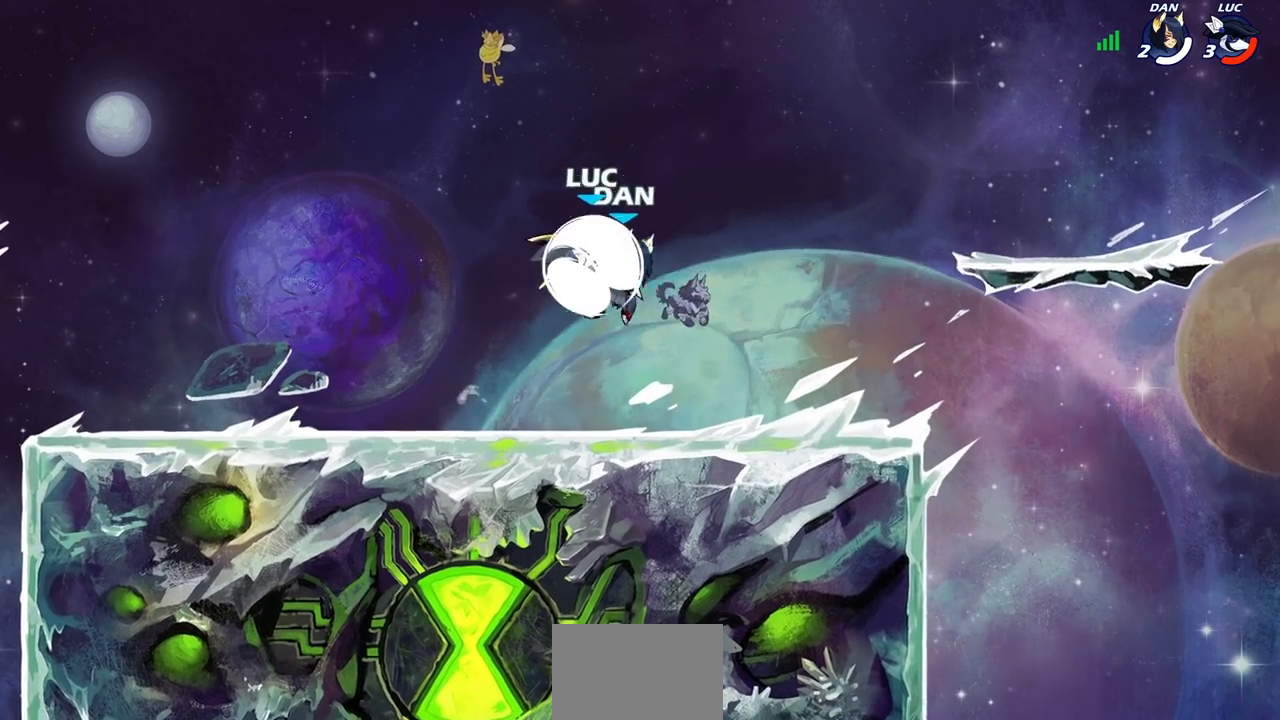
Gameplay with a controller (PlayStation layout); each line is a JSON object with the inputs held at the frame after it. "events" lists button and stick changes between this image and that frame as [ms after this image, input, new state], when the widget could be followed in between.
{"buttons": [], "left_stick": "right", "right_stick": "center", "events": [[133, "left_stick", "right"], [250, "R2", "up"]]}
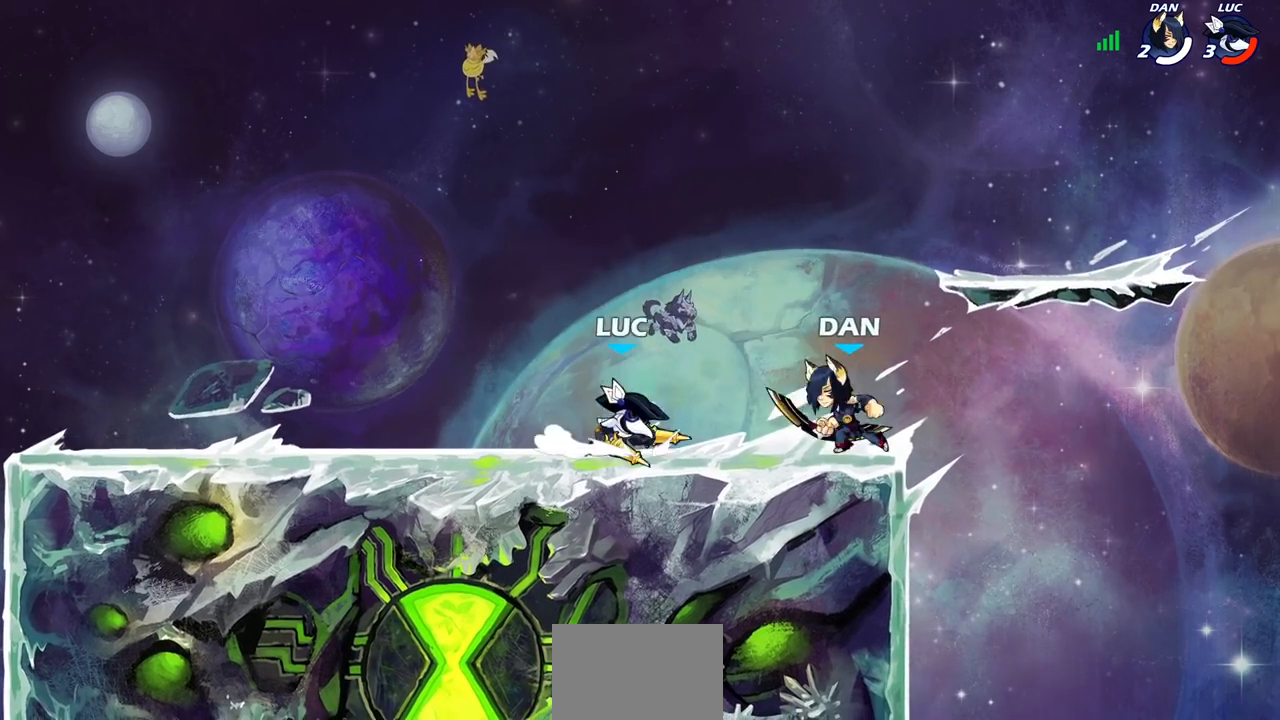
{"buttons": [], "left_stick": "center", "right_stick": "center", "events": [[33, "SQUARE", "down"], [33, "left_stick", "center"], [133, "SQUARE", "up"], [217, "SQUARE", "down"], [283, "SQUARE", "up"], [367, "SQUARE", "down"], [450, "SQUARE", "up"]]}
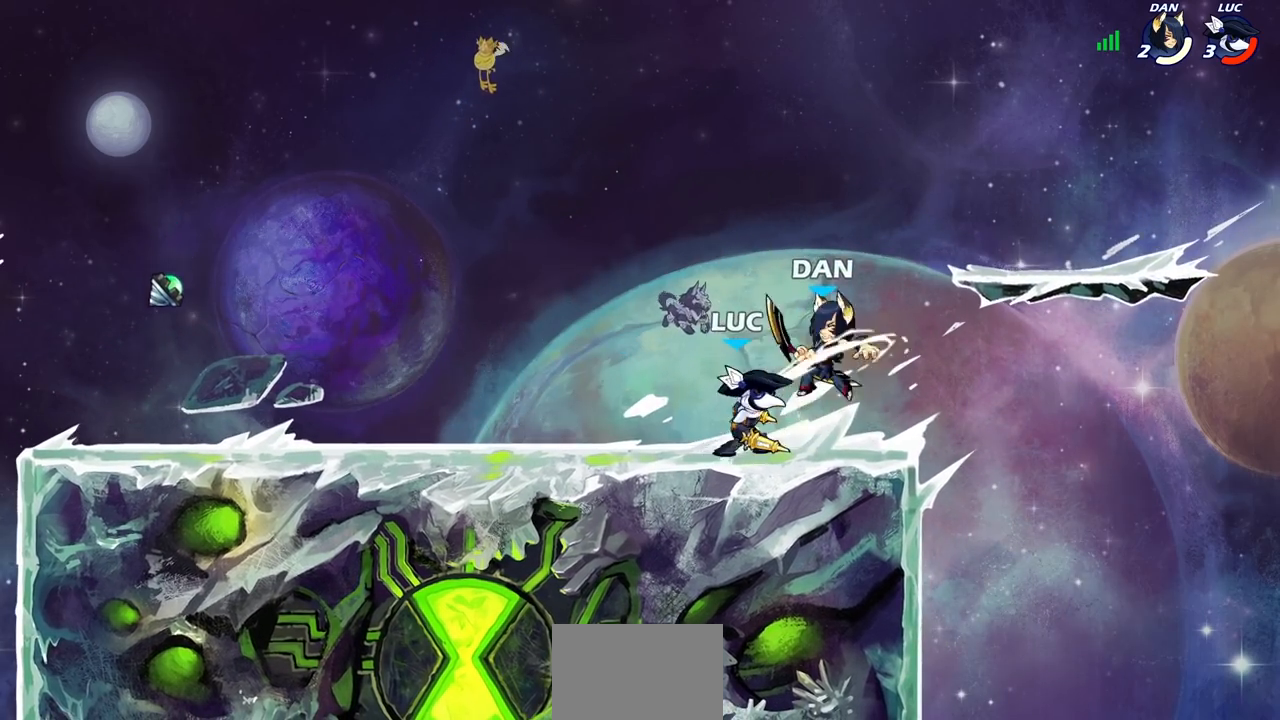
{"buttons": [], "left_stick": "center", "right_stick": "center", "events": [[17, "SQUARE", "down"], [117, "SQUARE", "up"], [183, "left_stick", "down"], [233, "SQUARE", "down"], [350, "SQUARE", "up"], [417, "left_stick", "center"]]}
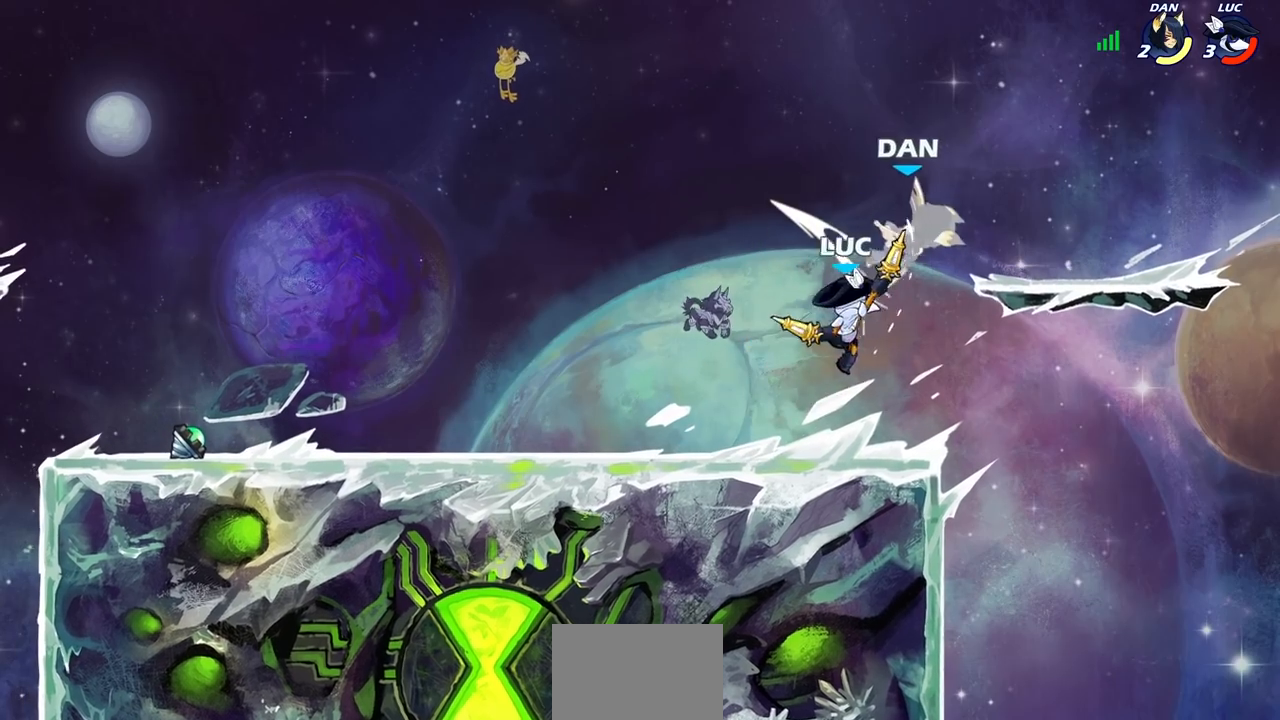
{"buttons": [], "left_stick": "right", "right_stick": "center", "events": [[183, "left_stick", "left"], [500, "left_stick", "right"]]}
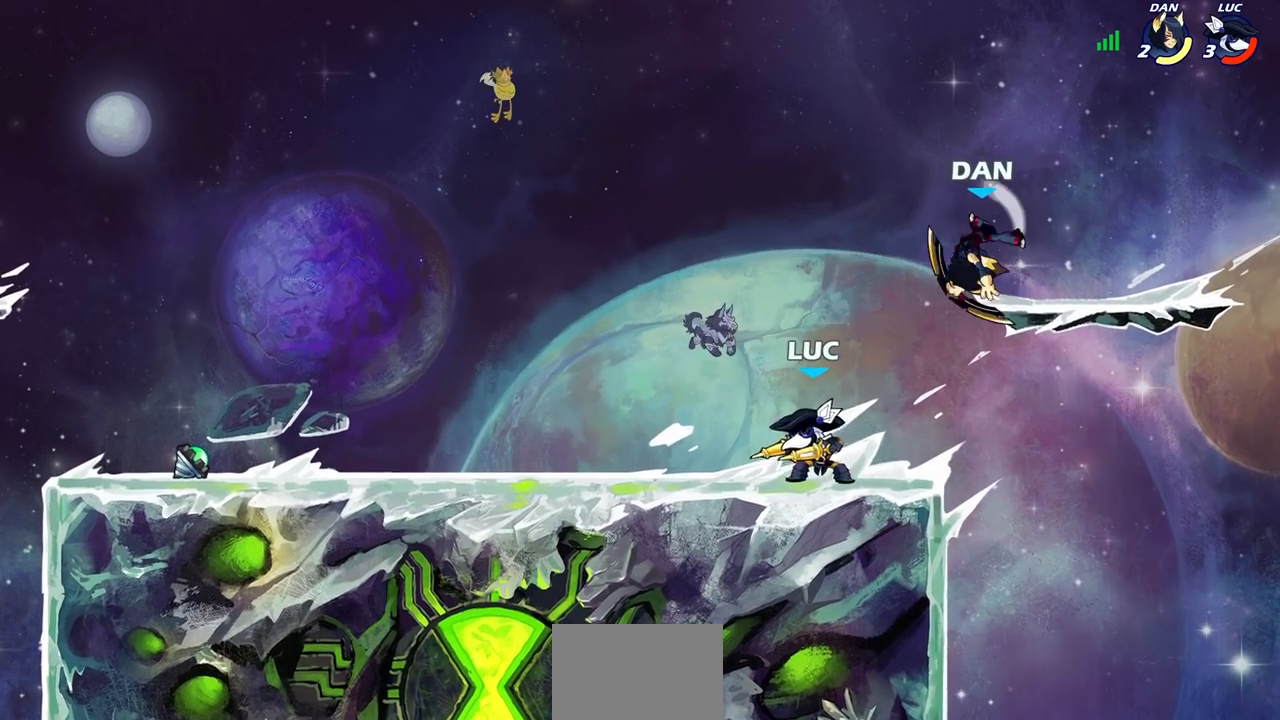
{"buttons": [], "left_stick": "up-right", "right_stick": "center", "events": [[100, "left_stick", "center"], [217, "CROSS", "down"], [250, "left_stick", "right"], [300, "SQUARE", "down"], [300, "left_stick", "up-right"], [333, "CROSS", "up"], [350, "SQUARE", "up"]]}
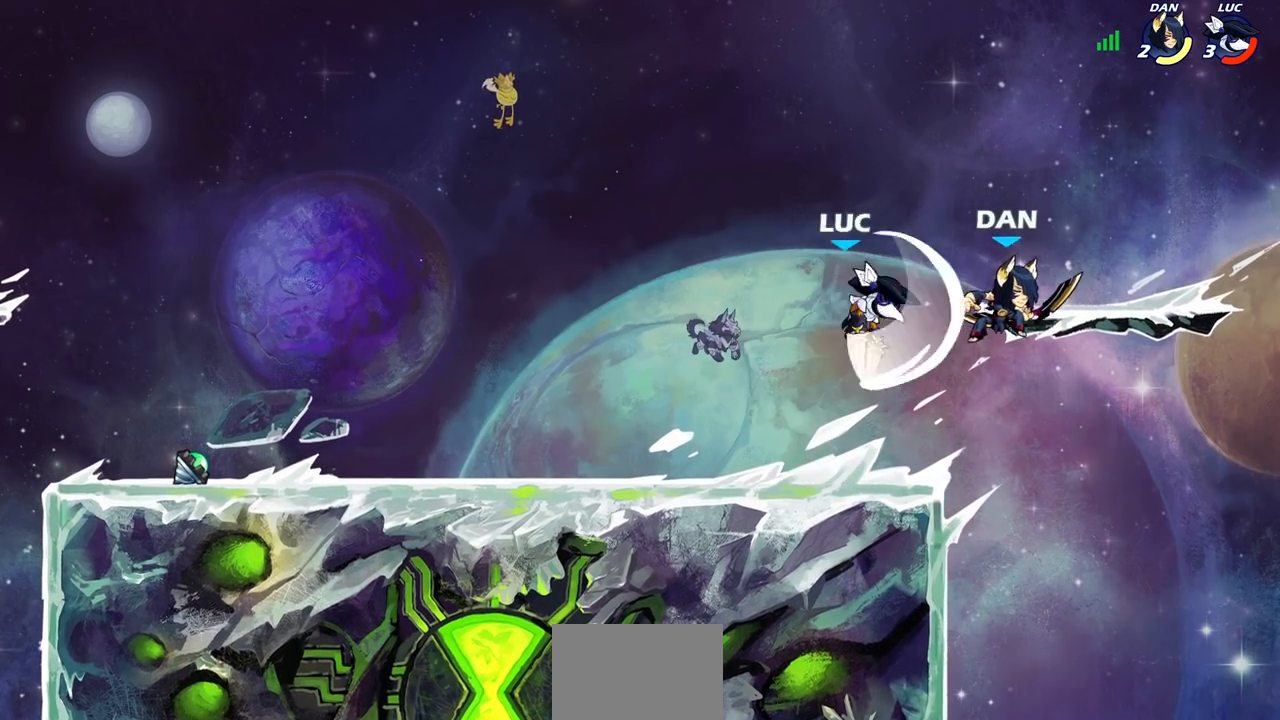
{"buttons": ["SQUARE"], "left_stick": "down-left", "right_stick": "center", "events": [[250, "left_stick", "center"], [300, "left_stick", "down-left"], [450, "SQUARE", "down"]]}
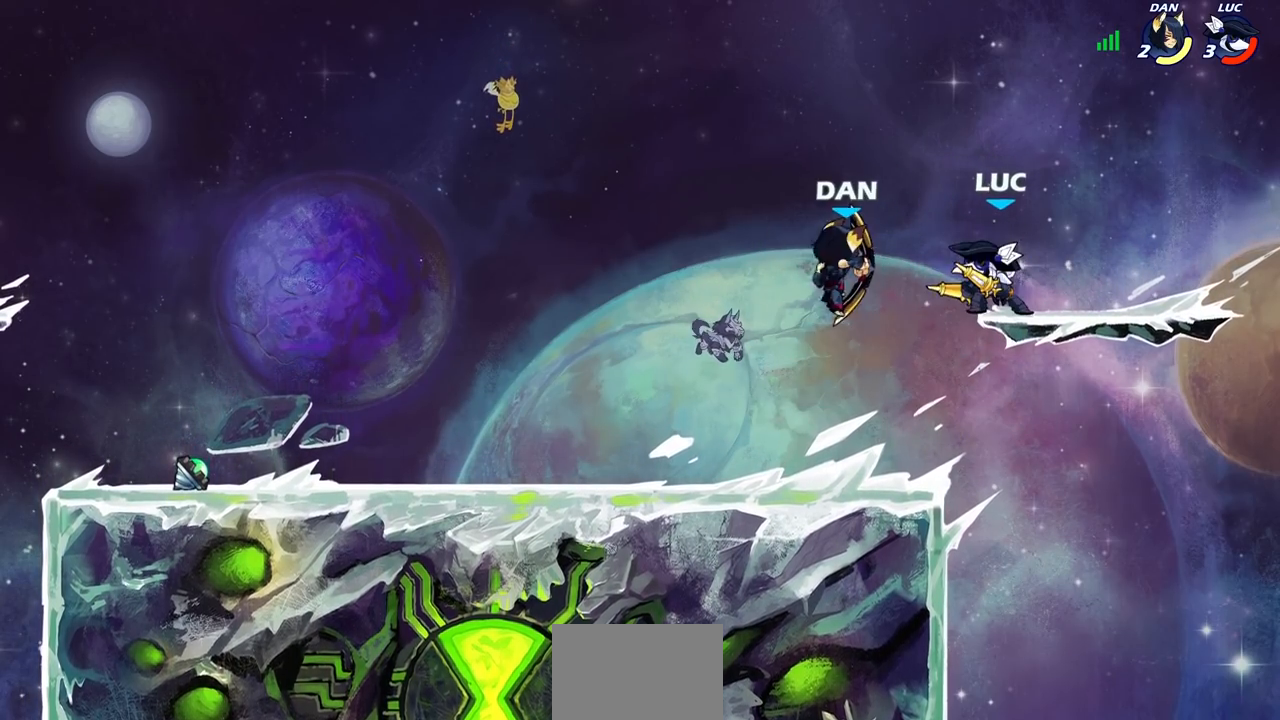
{"buttons": ["CROSS"], "left_stick": "center", "right_stick": "center", "events": [[33, "SQUARE", "up"], [67, "left_stick", "left"], [217, "left_stick", "center"], [467, "CROSS", "down"]]}
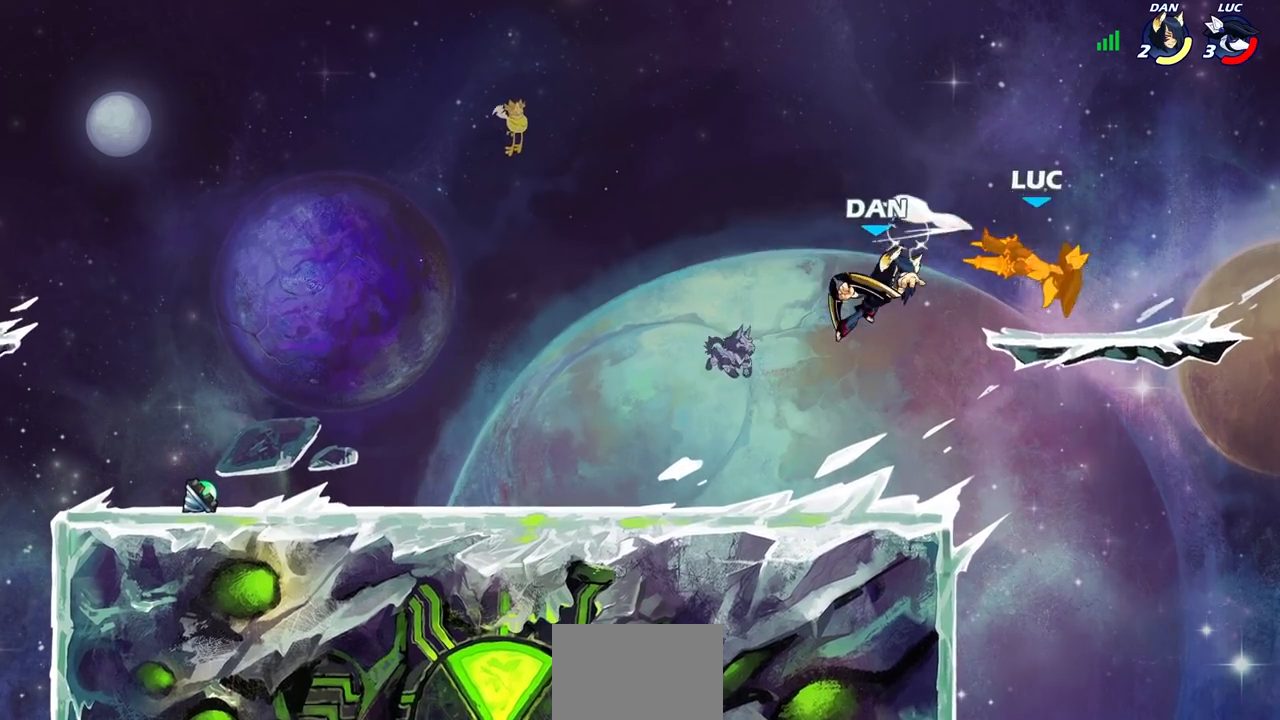
{"buttons": ["R2"], "left_stick": "left", "right_stick": "center", "events": [[33, "R2", "down"], [100, "CROSS", "up"], [217, "R2", "up"], [233, "left_stick", "left"], [483, "R2", "down"]]}
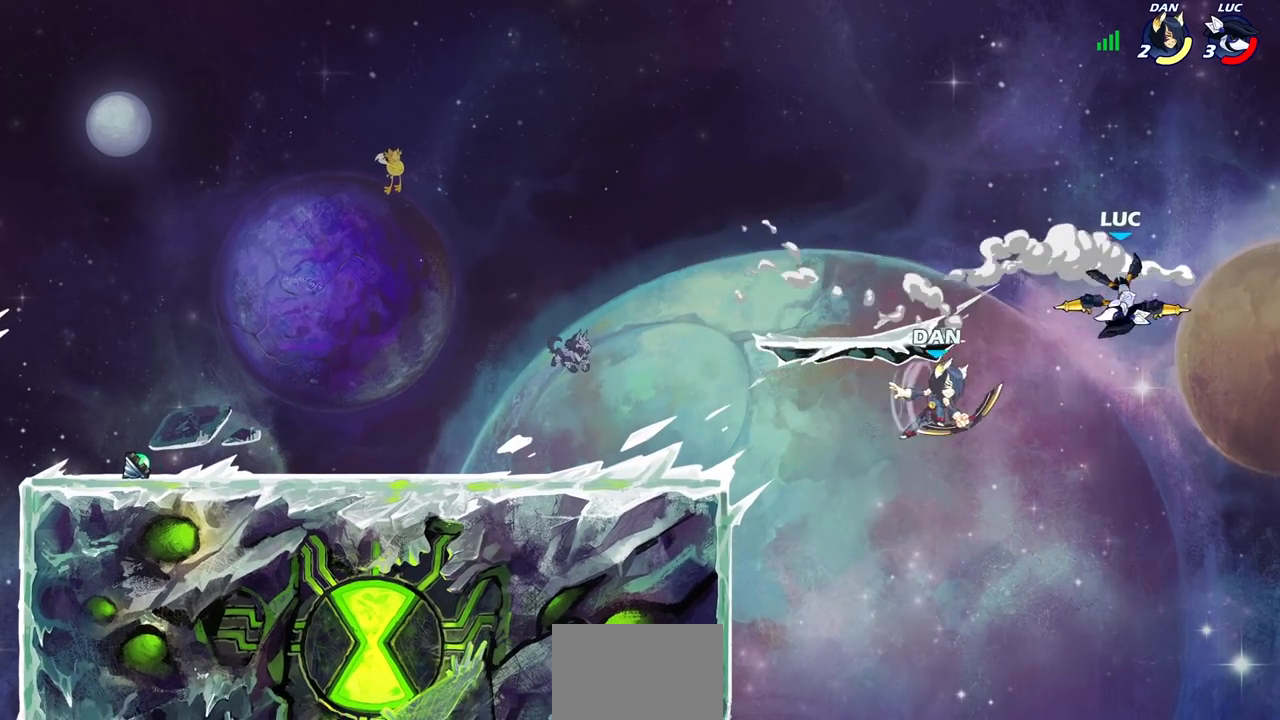
{"buttons": [], "left_stick": "center", "right_stick": "center", "events": [[17, "CIRCLE", "down"], [117, "CIRCLE", "up"], [117, "left_stick", "center"], [133, "R2", "up"]]}
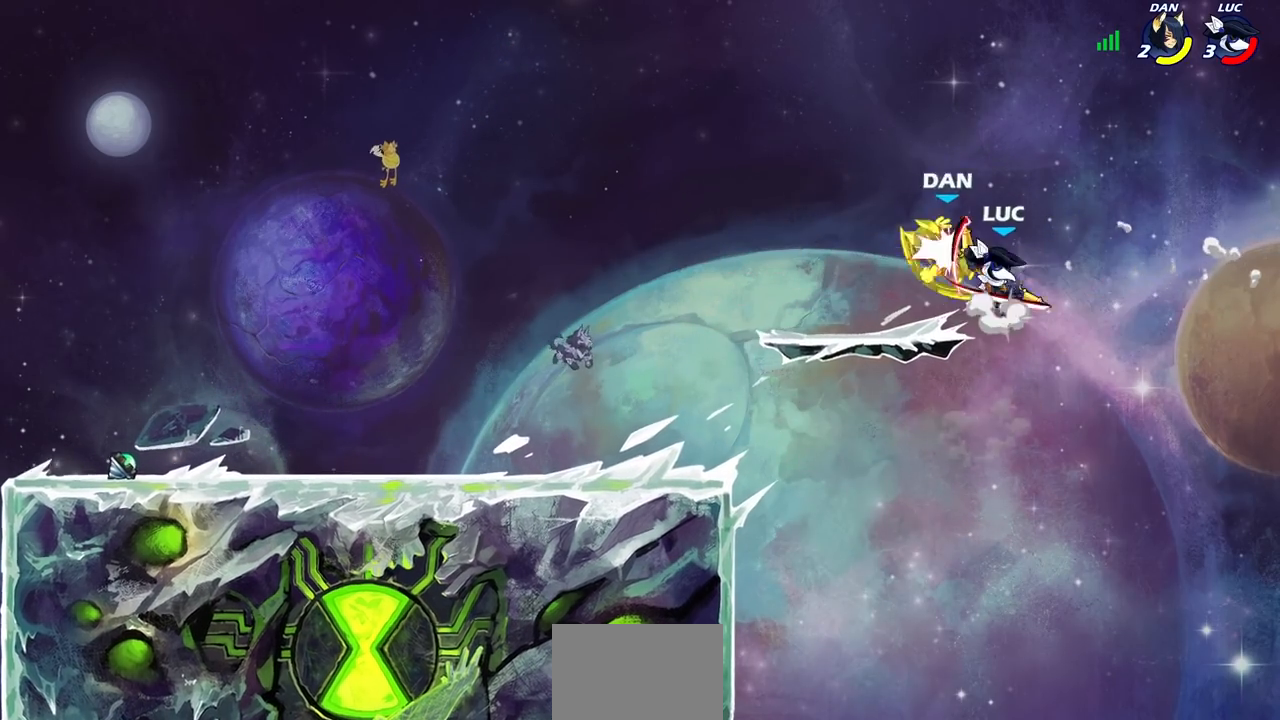
{"buttons": ["R2"], "left_stick": "up-left", "right_stick": "center", "events": [[167, "left_stick", "up-left"], [350, "R2", "down"]]}
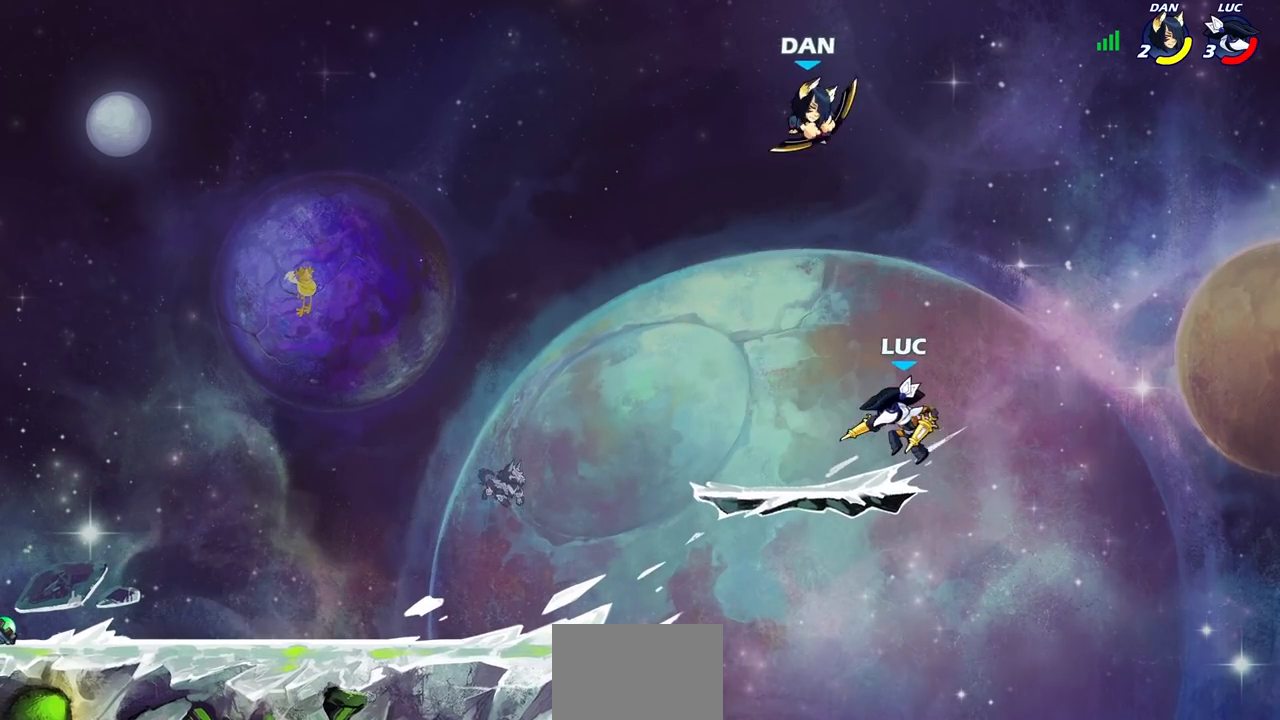
{"buttons": [], "left_stick": "center", "right_stick": "center", "events": [[17, "CIRCLE", "down"], [17, "R2", "up"], [67, "left_stick", "center"], [117, "CIRCLE", "up"]]}
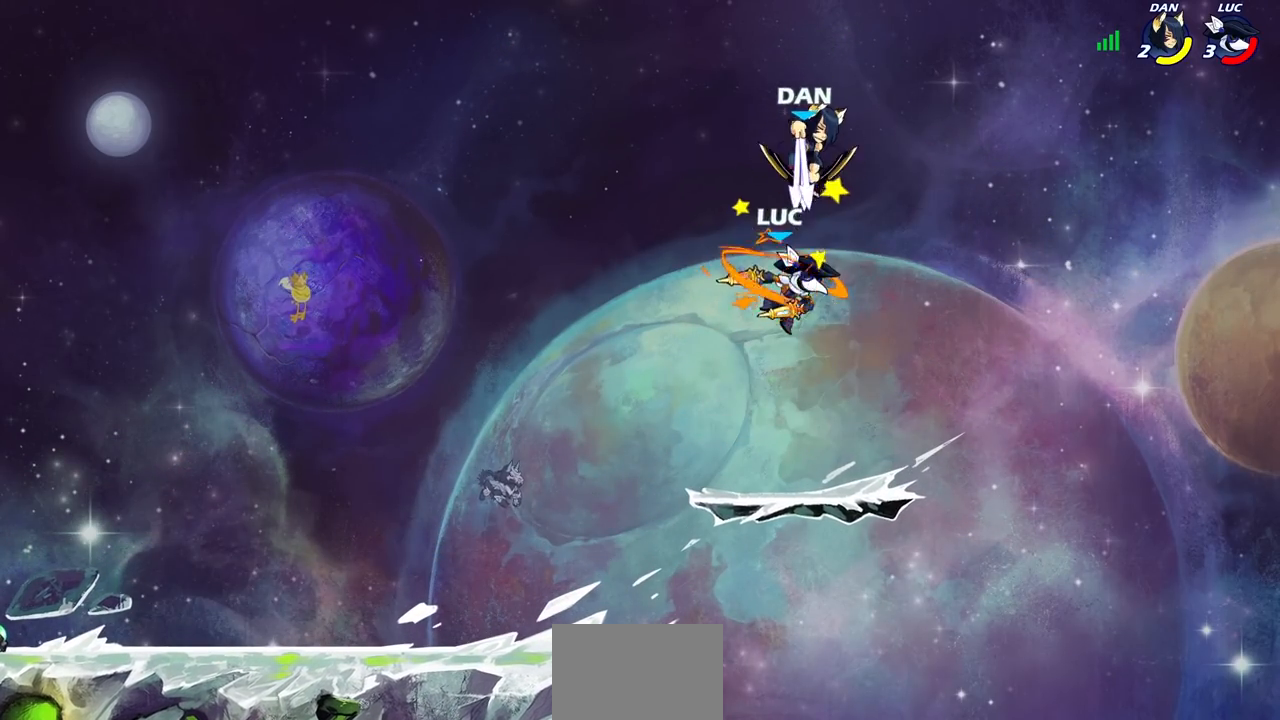
{"buttons": [], "left_stick": "down-left", "right_stick": "center", "events": [[383, "left_stick", "left"], [500, "left_stick", "down-left"]]}
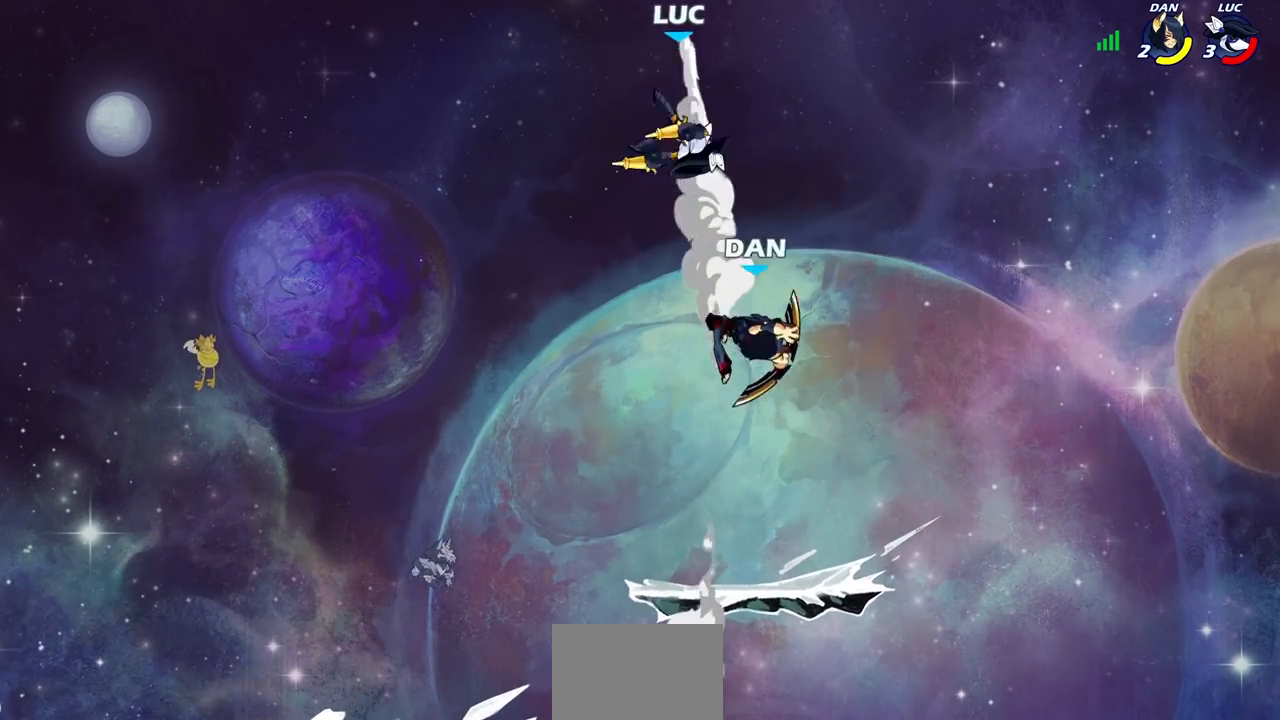
{"buttons": [], "left_stick": "right", "right_stick": "center", "events": [[433, "left_stick", "right"]]}
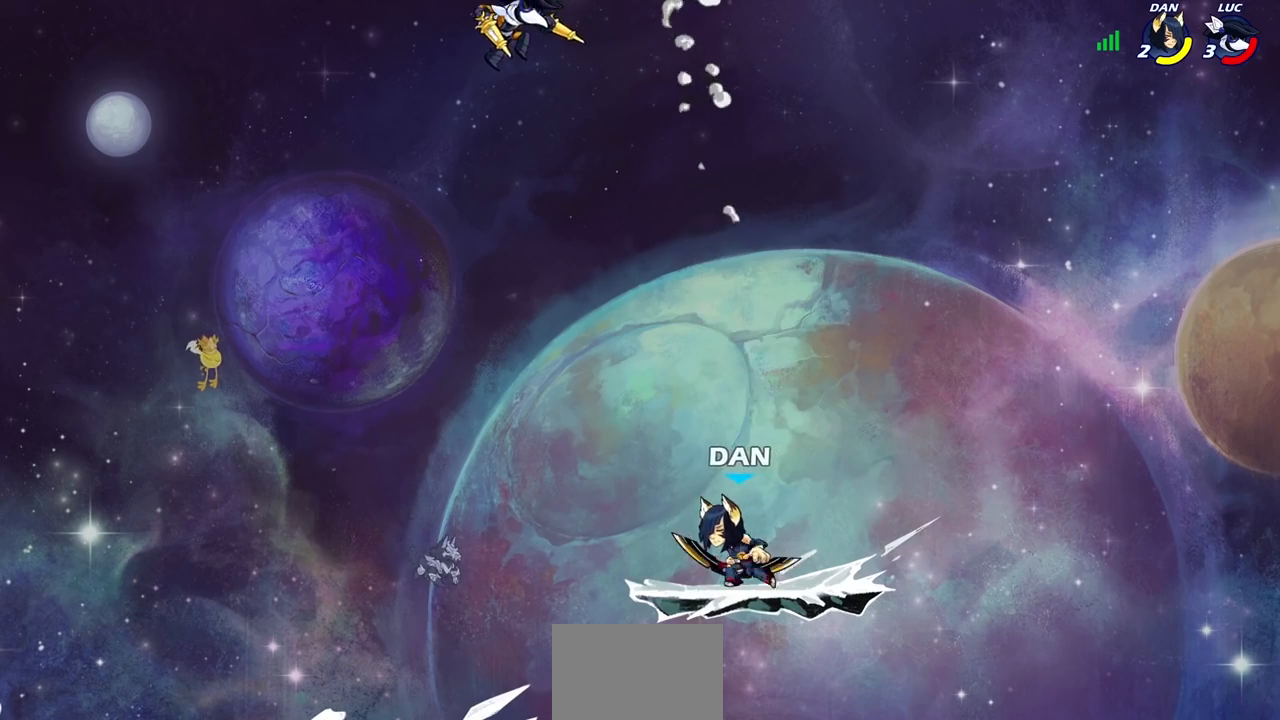
{"buttons": [], "left_stick": "down-right", "right_stick": "center", "events": [[50, "left_stick", "left"], [117, "left_stick", "down-left"], [467, "left_stick", "down-right"]]}
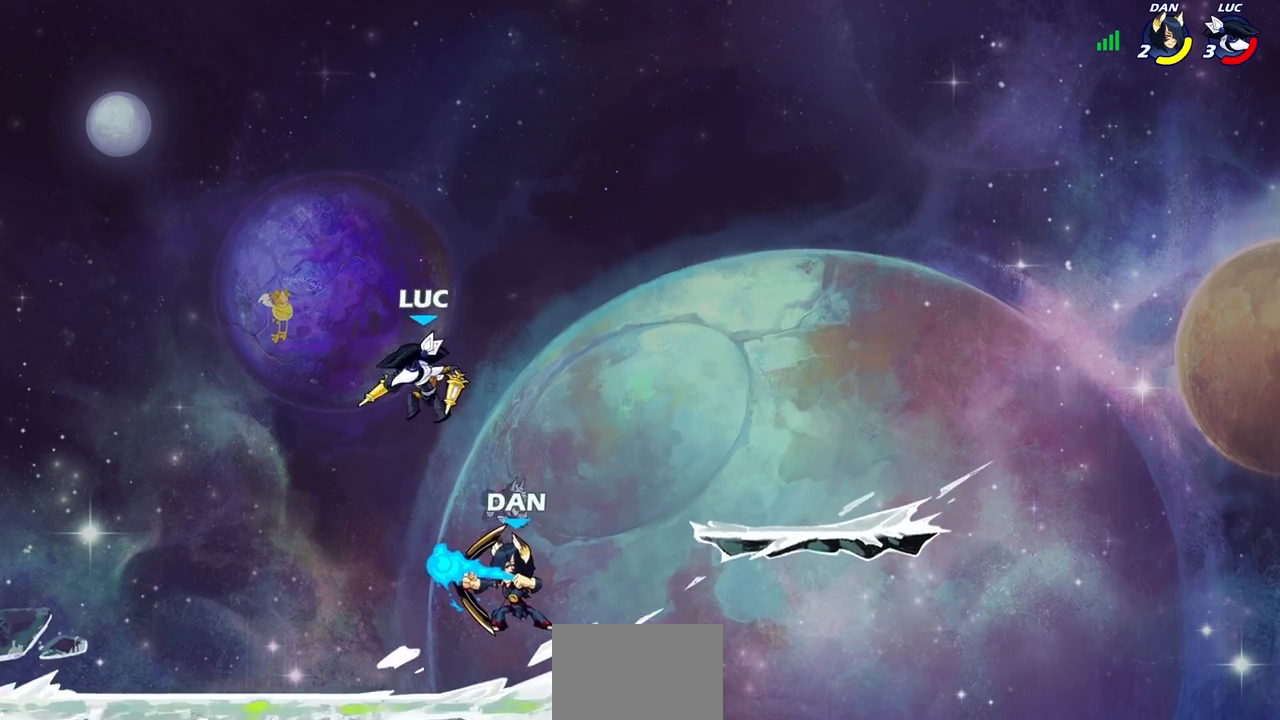
{"buttons": [], "left_stick": "center", "right_stick": "center", "events": [[133, "SQUARE", "down"], [133, "left_stick", "down-left"], [217, "SQUARE", "up"], [317, "left_stick", "center"]]}
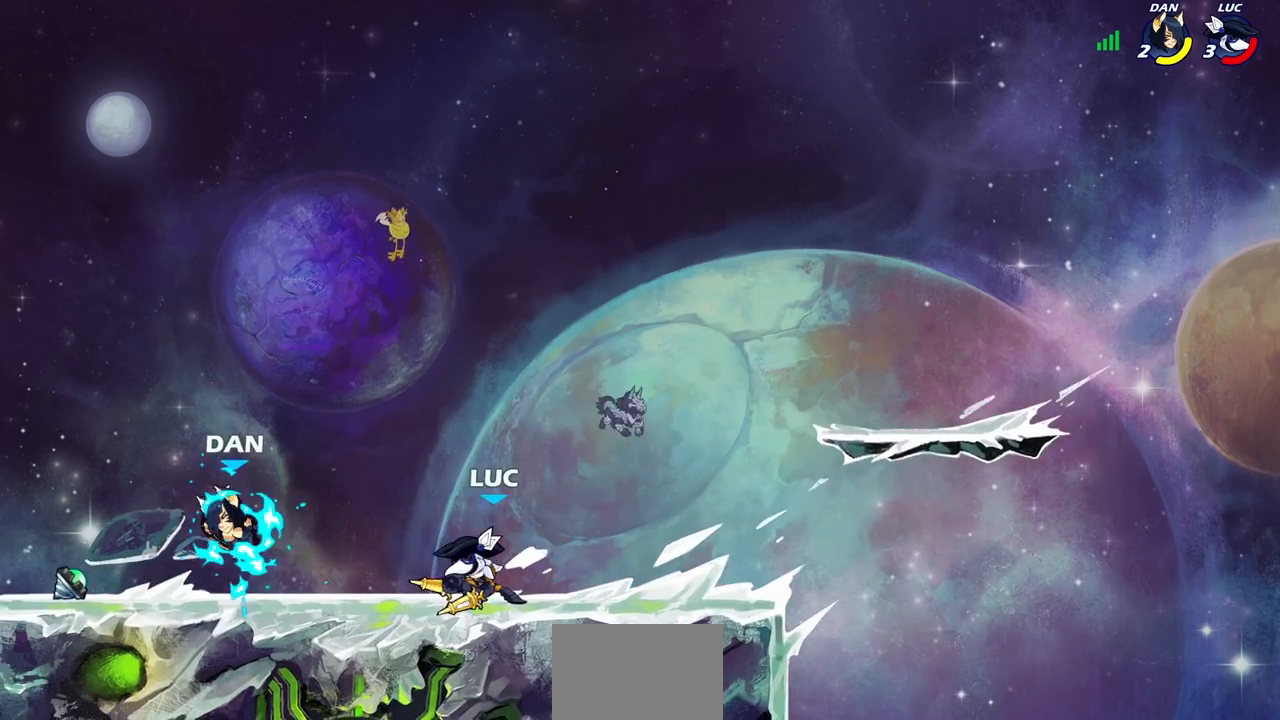
{"buttons": [], "left_stick": "center", "right_stick": "center", "events": [[50, "left_stick", "left"], [133, "R2", "down"], [217, "SQUARE", "down"], [317, "R2", "up"], [333, "SQUARE", "up"], [417, "left_stick", "center"]]}
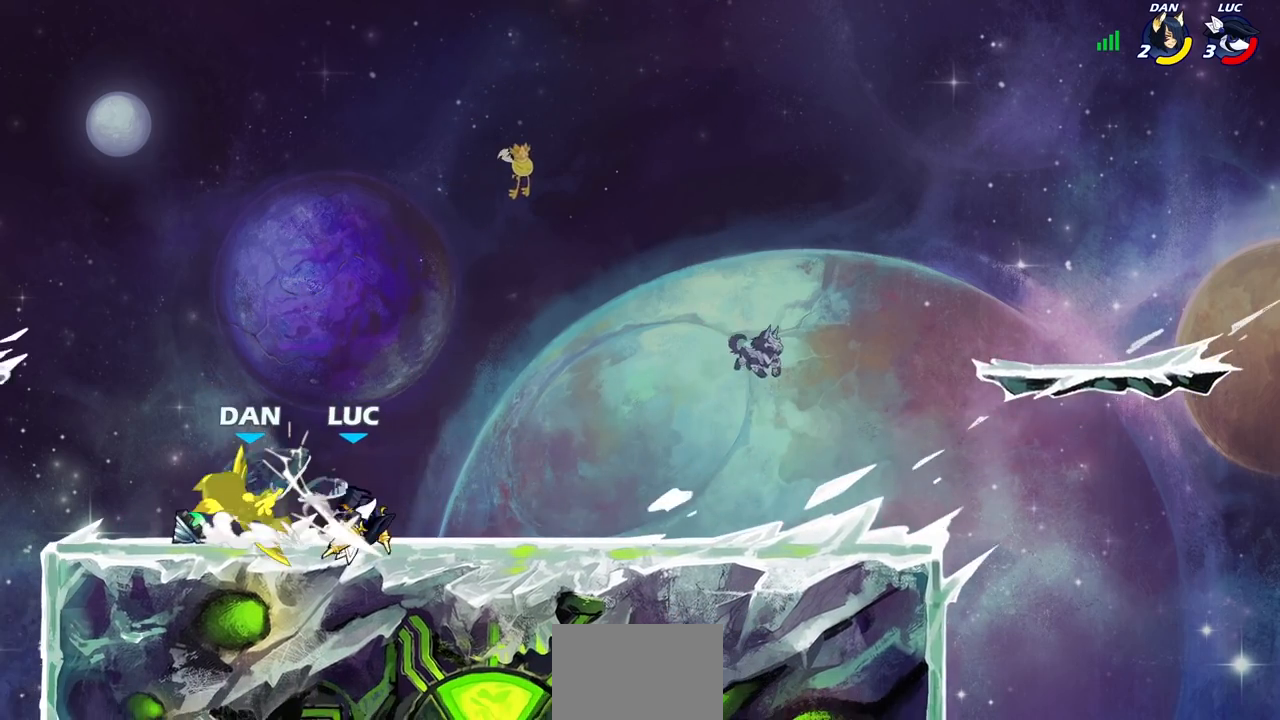
{"buttons": ["SQUARE"], "left_stick": "center", "right_stick": "center", "events": [[150, "left_stick", "left"], [267, "R2", "down"], [267, "SQUARE", "down"], [283, "R2", "up"], [300, "left_stick", "center"], [333, "SQUARE", "up"], [450, "SQUARE", "down"]]}
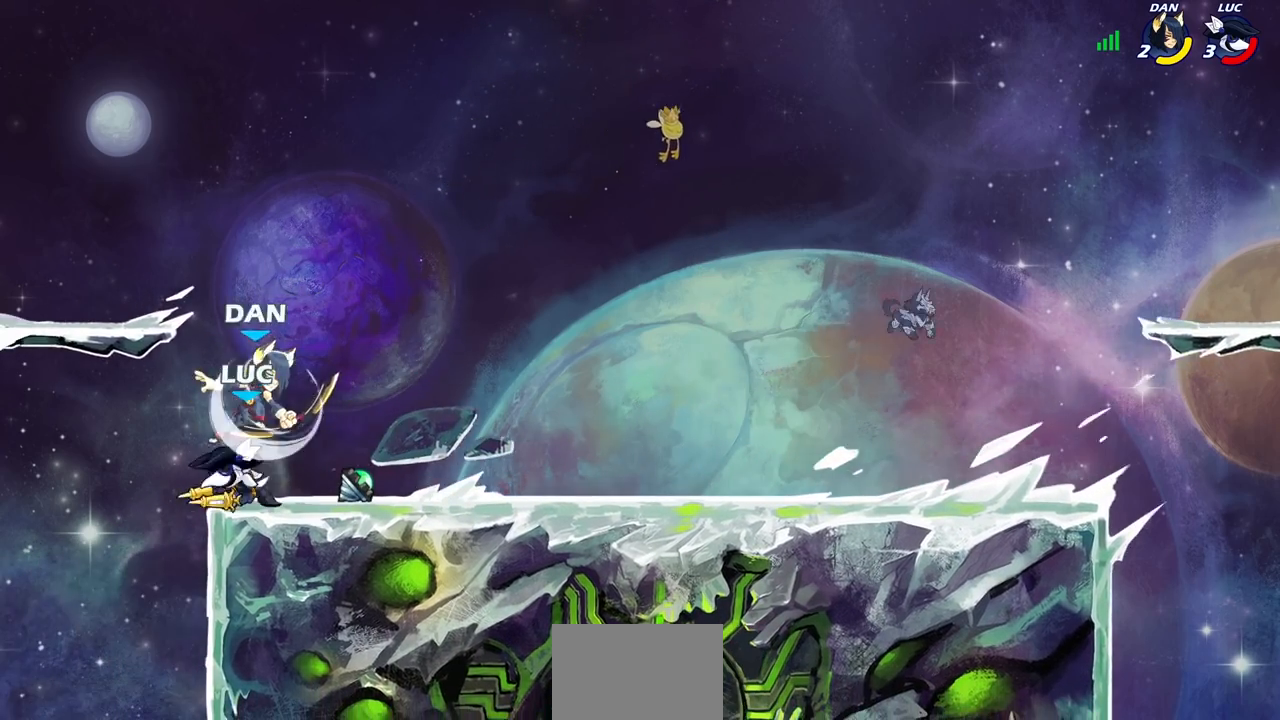
{"buttons": [], "left_stick": "center", "right_stick": "center", "events": [[17, "SQUARE", "up"], [100, "SQUARE", "down"], [183, "SQUARE", "up"], [383, "SQUARE", "down"], [467, "SQUARE", "up"]]}
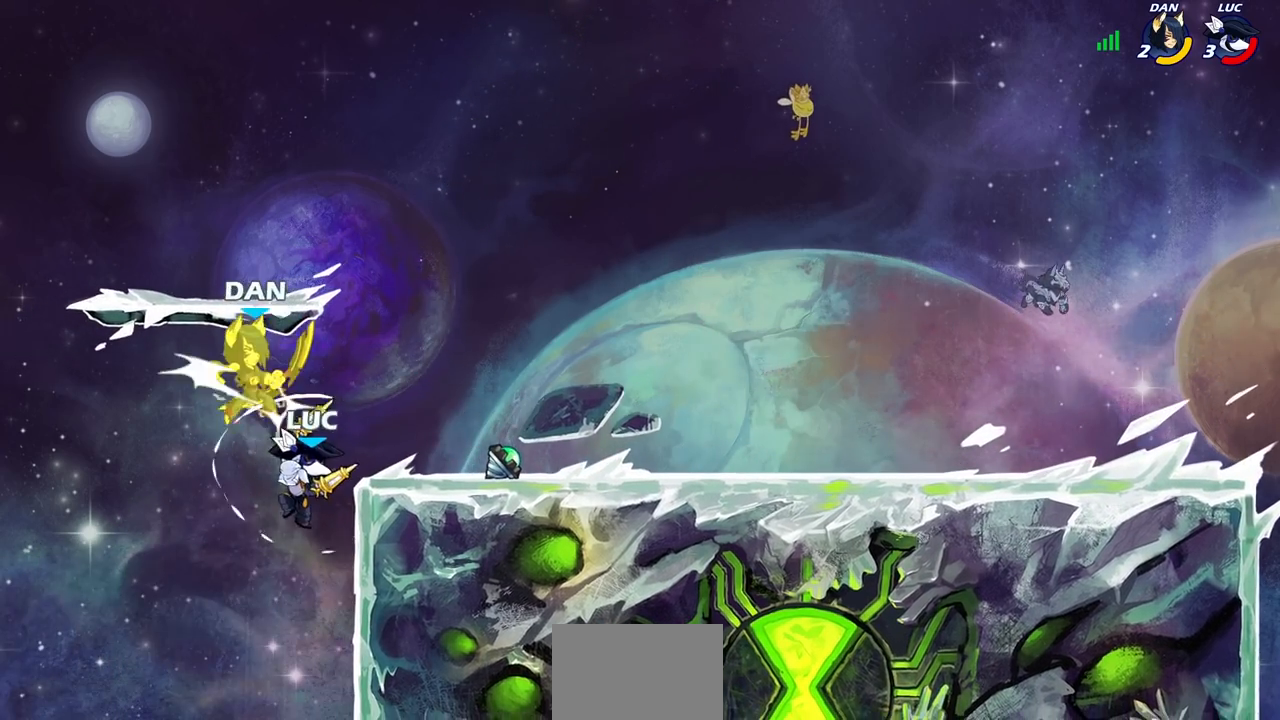
{"buttons": [], "left_stick": "center", "right_stick": "center", "events": [[83, "left_stick", "up"], [200, "CROSS", "down"], [200, "left_stick", "up-right"], [300, "CROSS", "up"], [300, "left_stick", "center"]]}
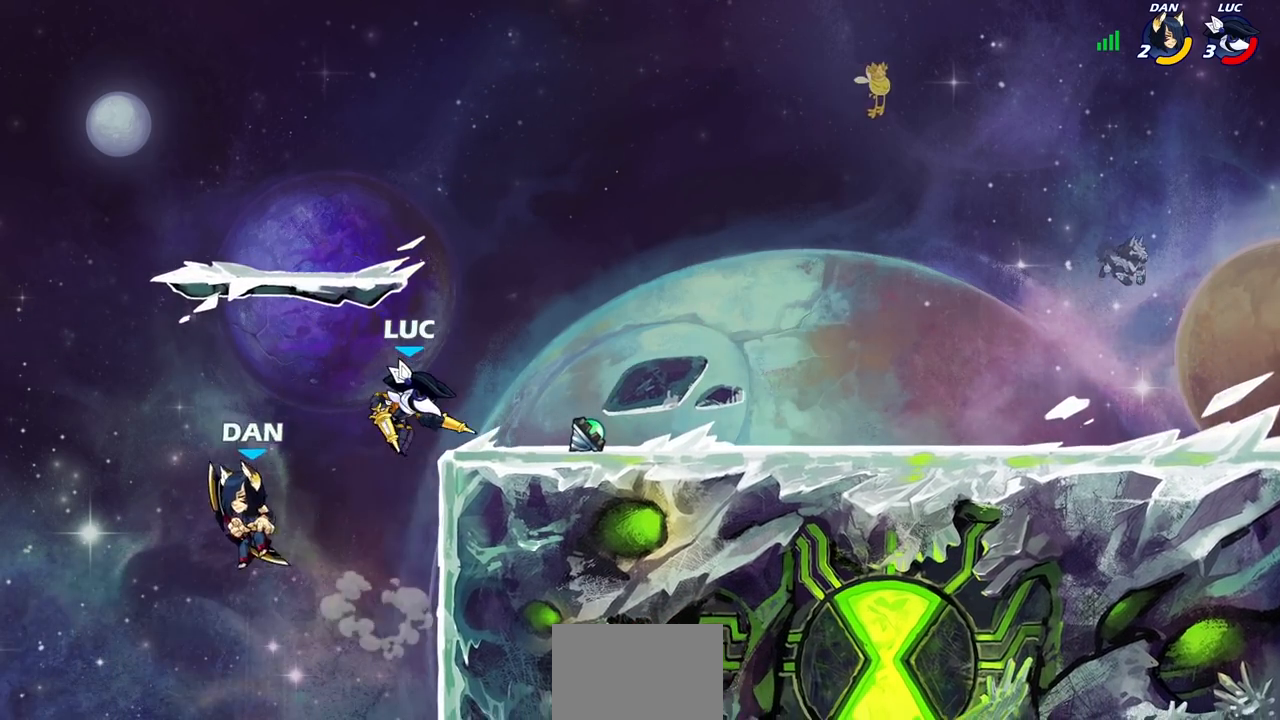
{"buttons": [], "left_stick": "center", "right_stick": "center", "events": [[133, "left_stick", "left"], [217, "left_stick", "center"], [250, "SQUARE", "down"], [300, "SQUARE", "up"]]}
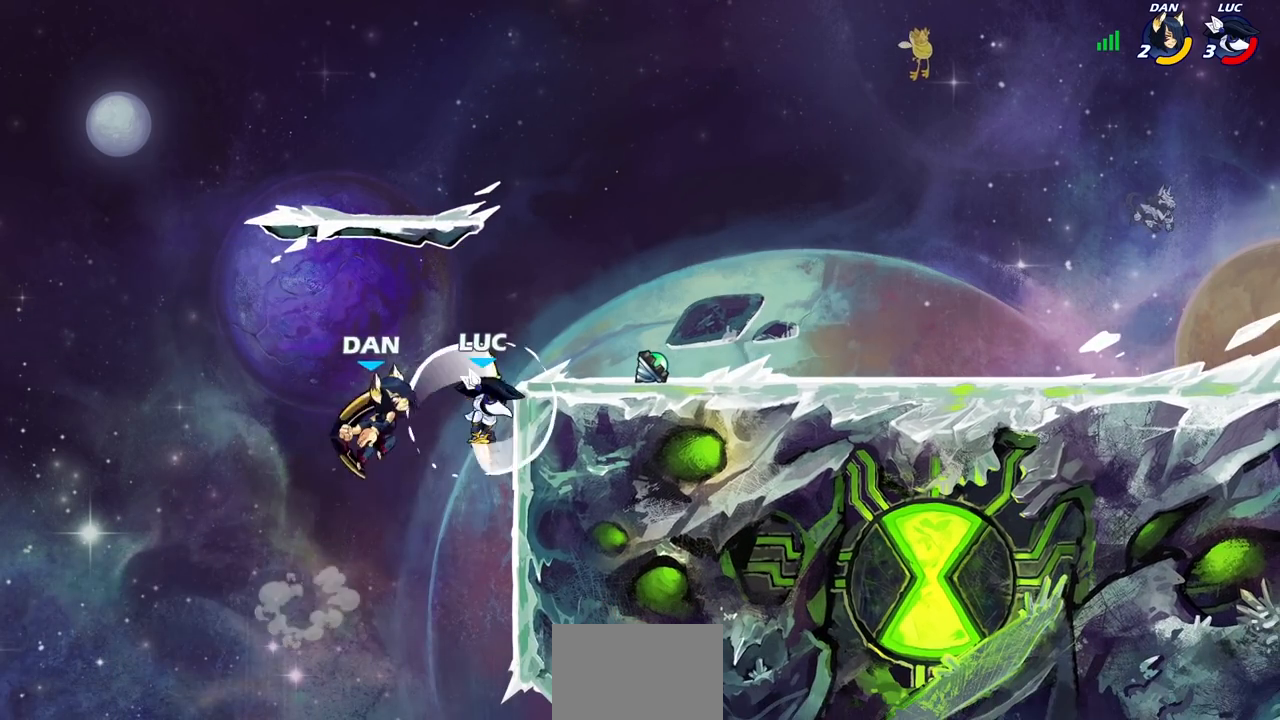
{"buttons": ["CROSS"], "left_stick": "right", "right_stick": "center", "events": [[367, "CROSS", "down"], [400, "left_stick", "right"]]}
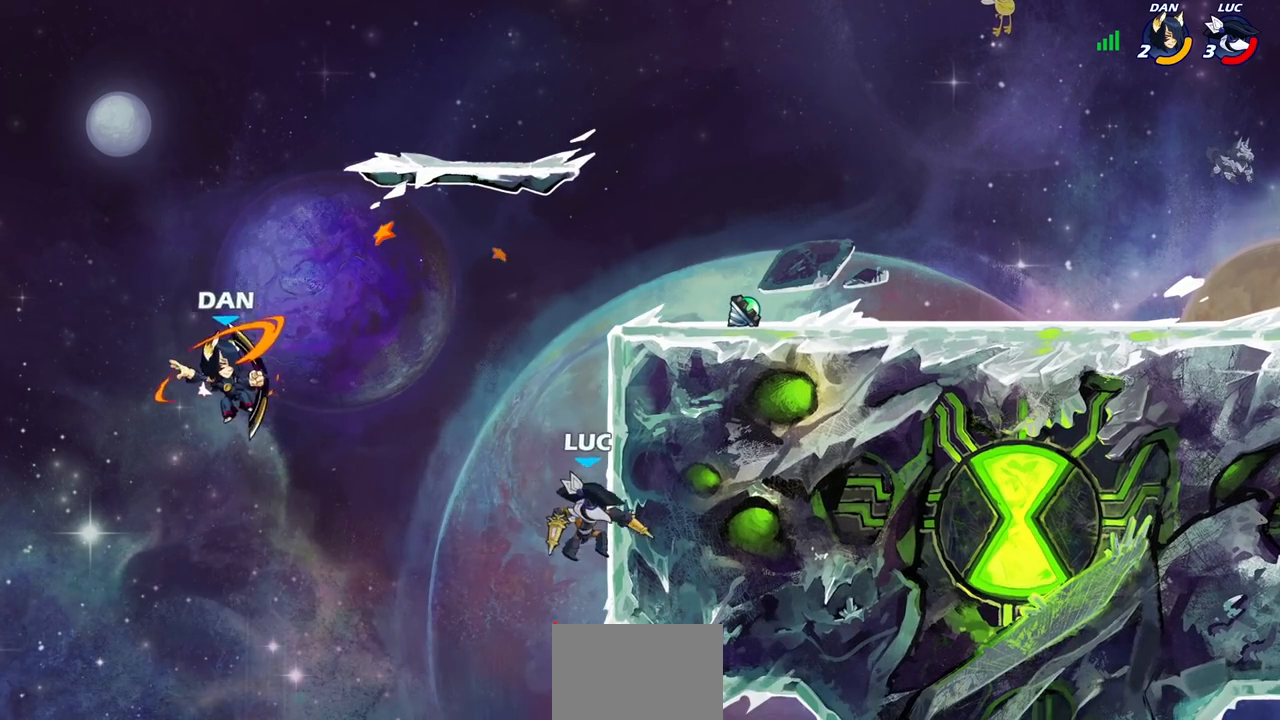
{"buttons": ["SQUARE"], "left_stick": "up-left", "right_stick": "down-left", "events": [[33, "CROSS", "up"], [367, "CROSS", "down"], [400, "left_stick", "up-left"], [450, "SQUARE", "down"], [483, "right_stick", "down-left"], [500, "CROSS", "up"]]}
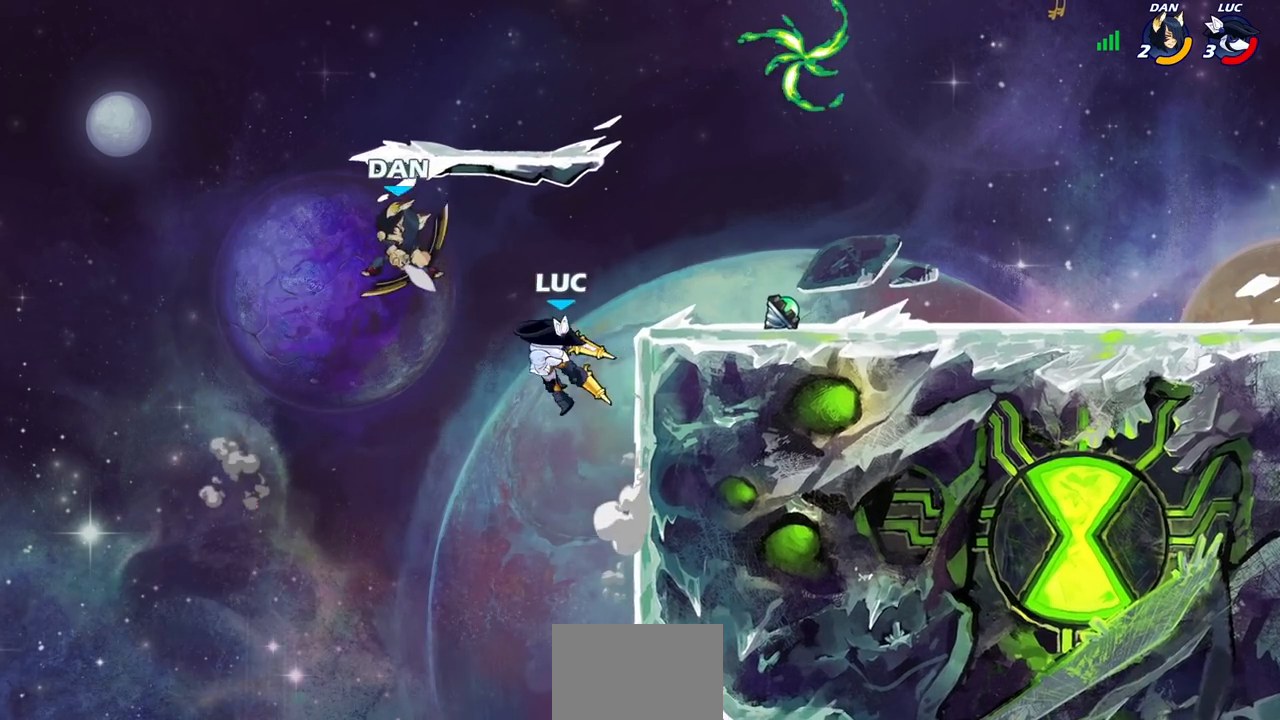
{"buttons": [], "left_stick": "right", "right_stick": "center", "events": [[17, "left_stick", "center"], [33, "SQUARE", "up"], [33, "right_stick", "center"], [300, "left_stick", "right"], [367, "left_stick", "center"], [450, "left_stick", "right"]]}
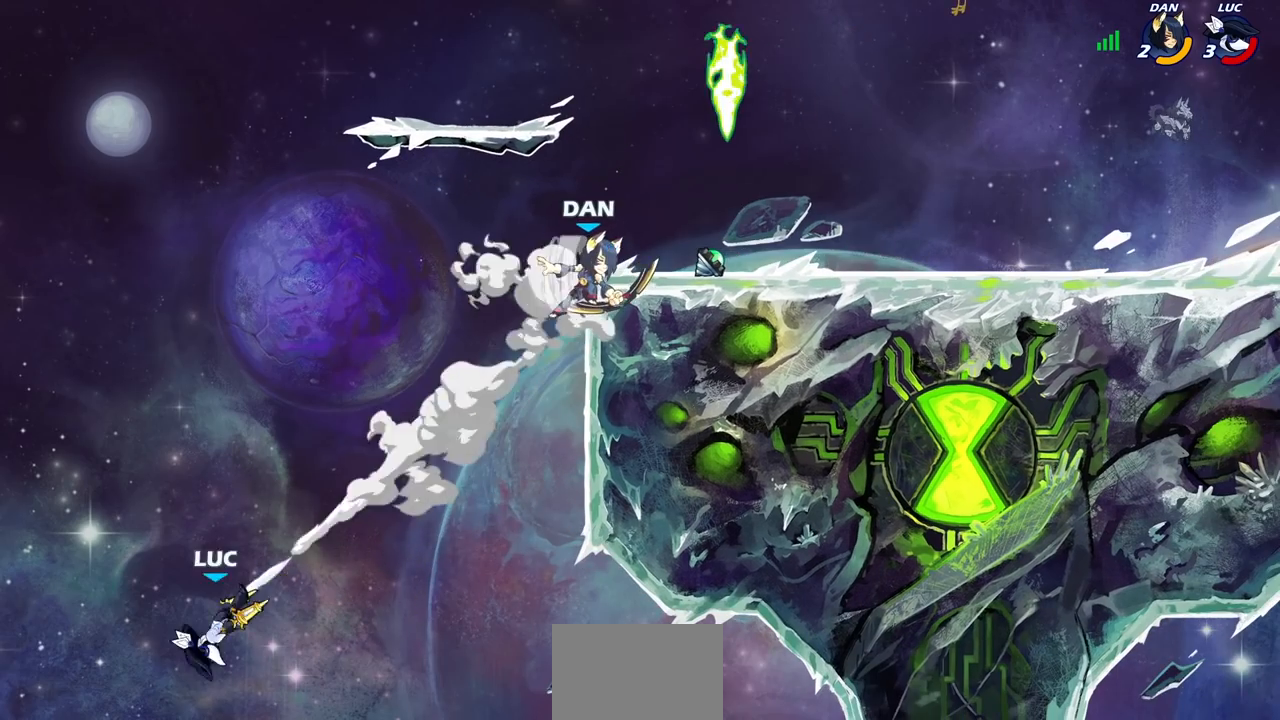
{"buttons": [], "left_stick": "right", "right_stick": "center", "events": []}
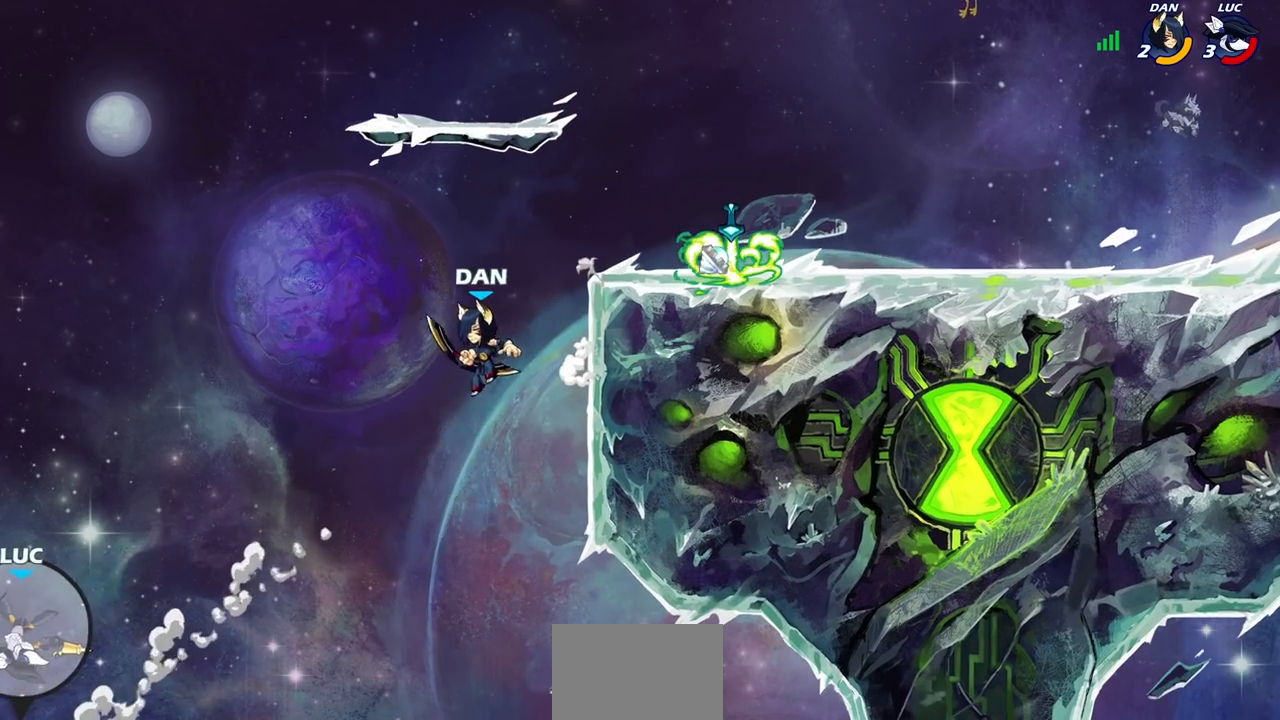
{"buttons": [], "left_stick": "up-right", "right_stick": "center", "events": [[17, "CROSS", "down"], [250, "CROSS", "up"], [433, "left_stick", "up-right"]]}
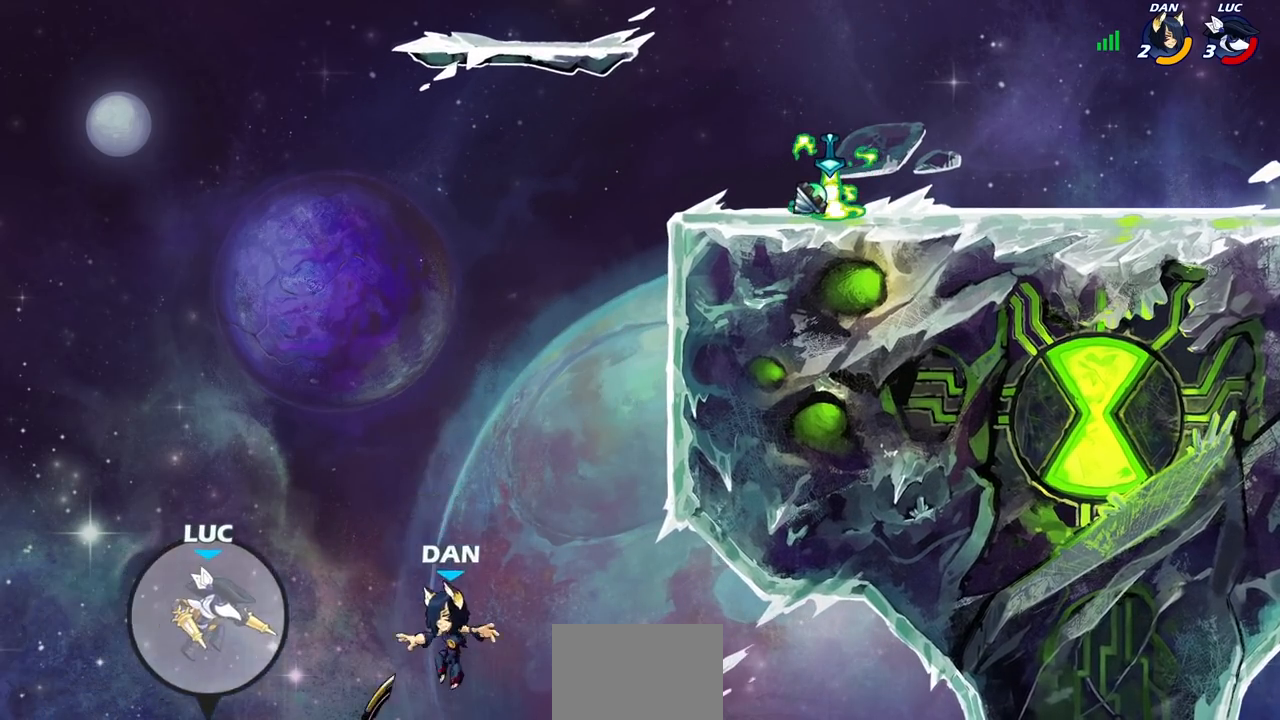
{"buttons": [], "left_stick": "up-right", "right_stick": "center", "events": [[33, "R2", "down"], [267, "R2", "up"], [367, "CIRCLE", "down"], [467, "CIRCLE", "up"]]}
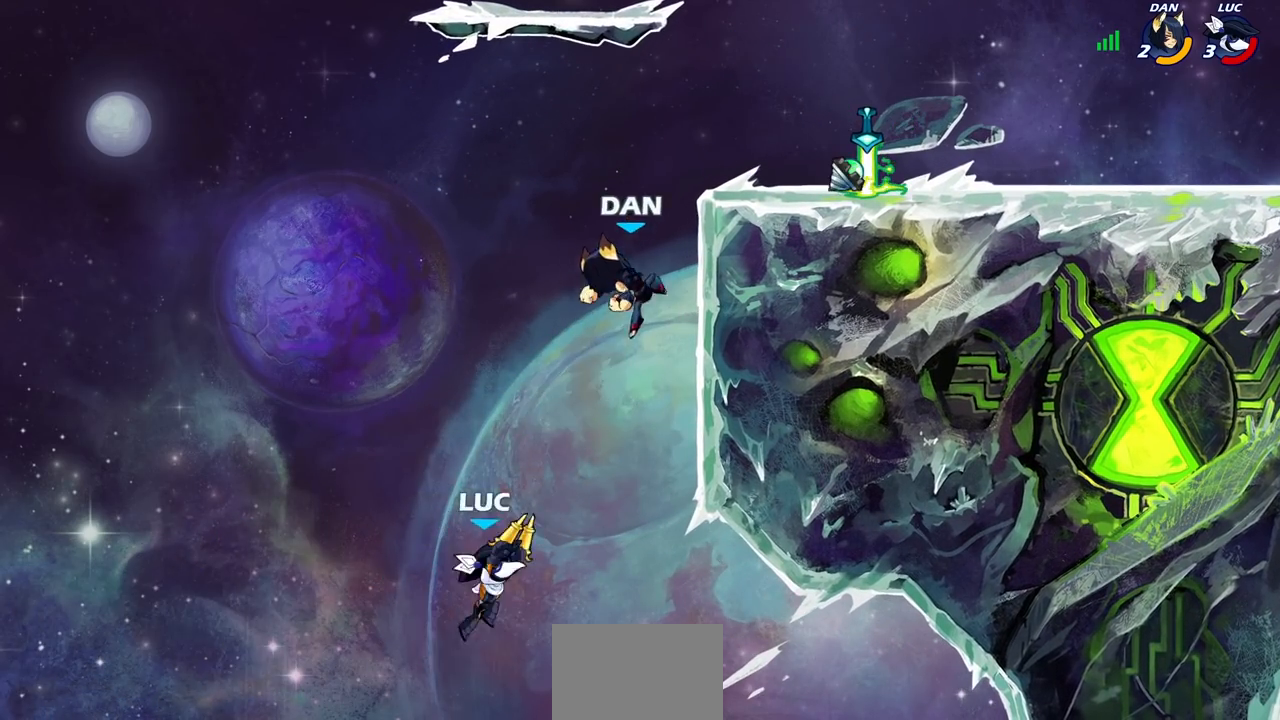
{"buttons": [], "left_stick": "down-left", "right_stick": "center", "events": [[450, "left_stick", "left"], [500, "left_stick", "down-left"]]}
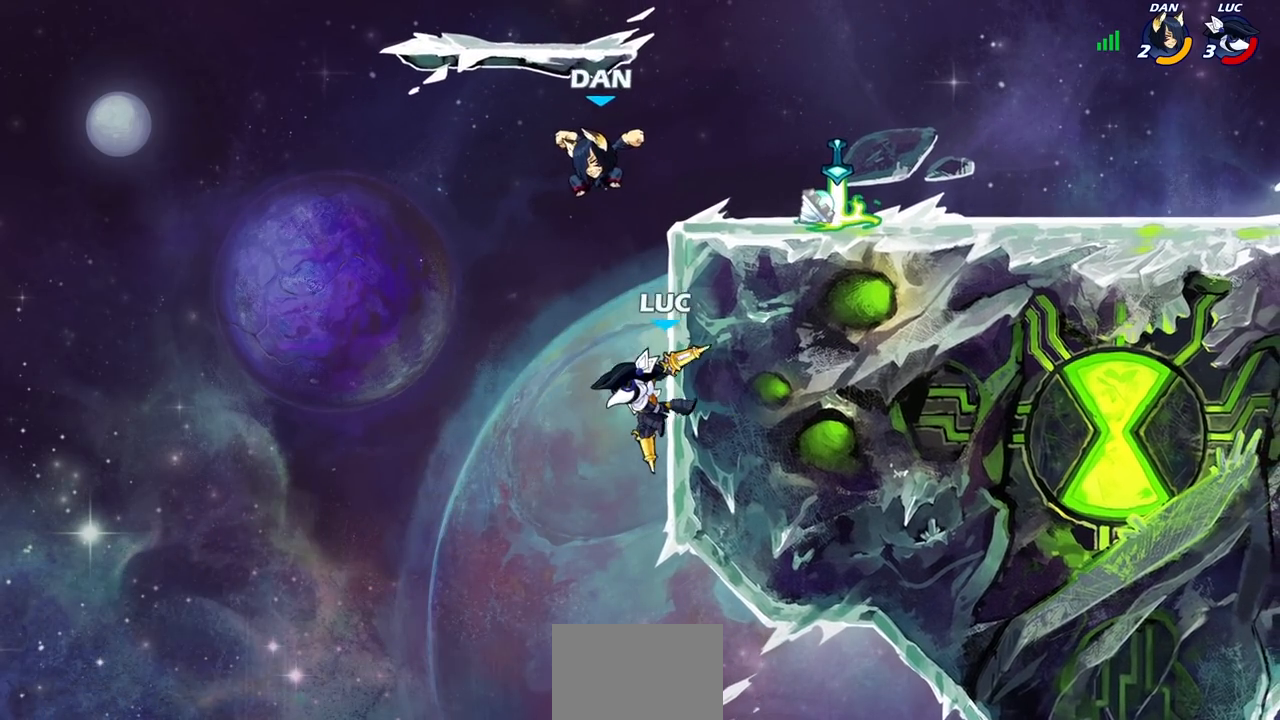
{"buttons": [], "left_stick": "right", "right_stick": "center", "events": [[367, "left_stick", "right"], [383, "CROSS", "down"], [417, "SQUARE", "down"], [450, "right_stick", "down-left"], [467, "CROSS", "up"], [483, "SQUARE", "up"], [500, "right_stick", "center"]]}